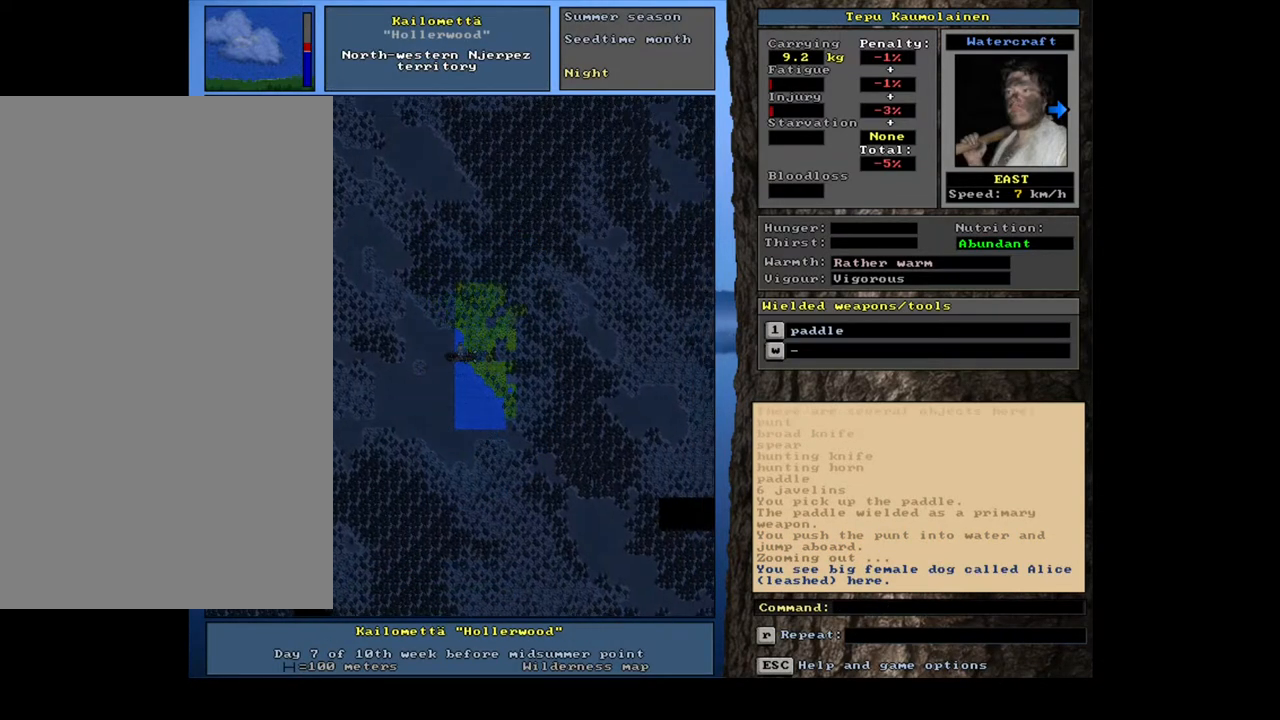
Gameplay with keyboard and mouse; each line is a JSON object with the keys and mouse buttons held at the frame after it. "events" lists presses ("down") and releases ("up") of ".", "/", "0", "1", "2", "3", "4", "5", "6", "7", "8", "9", "a", "alt_l", "alt_r", "b", "backslash", "backspace", "c", "caps_lock", "comma", "ctrl_l", "ctrl_r", "d", "down", "e", "equals", "escape", "f", "f1", "f10", "f11", "f12", "f2", "f3", "f4", "f5", "f6", "f7", "f8", "f9", "g", "h", "i", "j", "k", "l", "lbracket", "left", "m", "minus", "n", "num0", "num1", "num2", "num3", "num4", "num5", "num6", "num7", "num8", "num9", "o", "p", "q", "quote", "r", "rbracket", "return", "right", "s", "semicolon", "shift_l", "shift_r", "space", "super", "t", "tab", "tilde", "u", "up", "v", "w", "x", "y", "z", "mouse_left", "mouse_wheel", "mouse_right", "mouse_mb4" and "mouse_mb5" between this image and that frame as [ms after this image, input, new state], when the widget could be followed in between. "mouse_left", "mouse_wheel", "mouse_right", "mouse_mb4", "mouse_mb5" = the "left", "wheel", "right", "mb4", "mb5" buttons of the "mouse" list. No other keys are recorded. "wheel" means that the mouse wheel is clicked or scrolled. Mouse movement is not recorded.
{"keys": [], "mouse": [], "events": [[250, "ctrl_l", "up"]]}
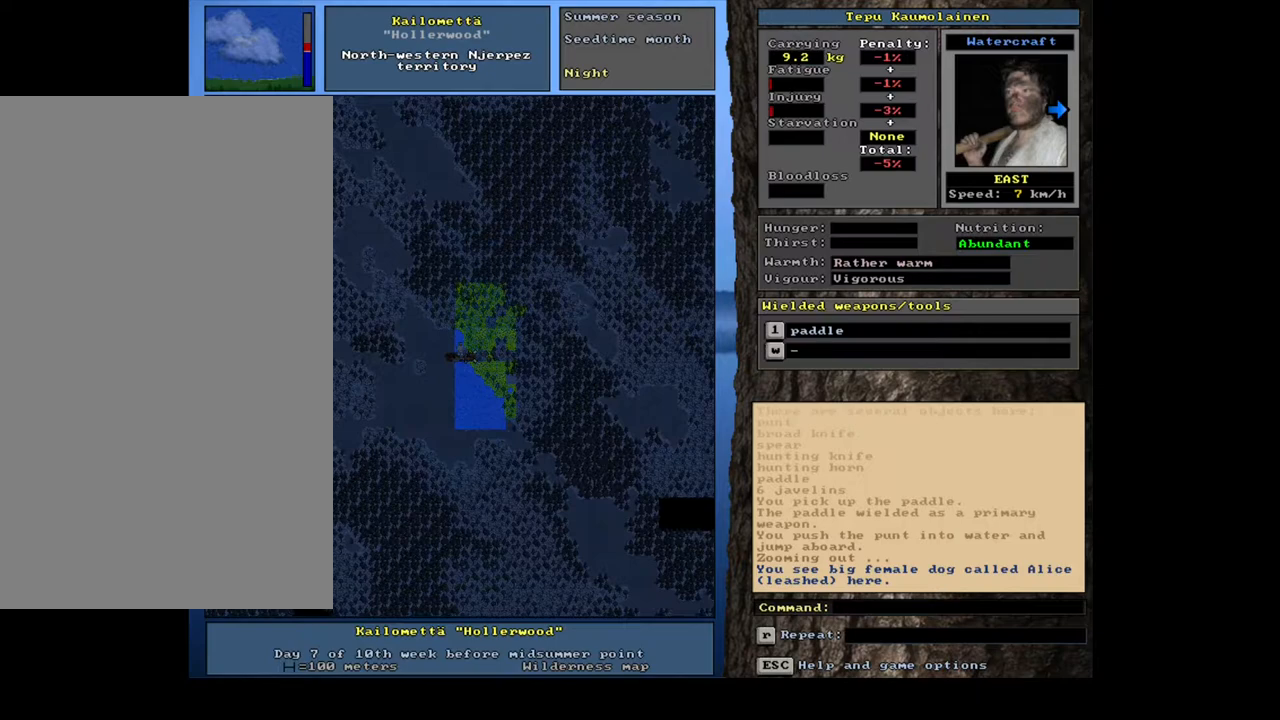
{"keys": [], "mouse": [], "events": []}
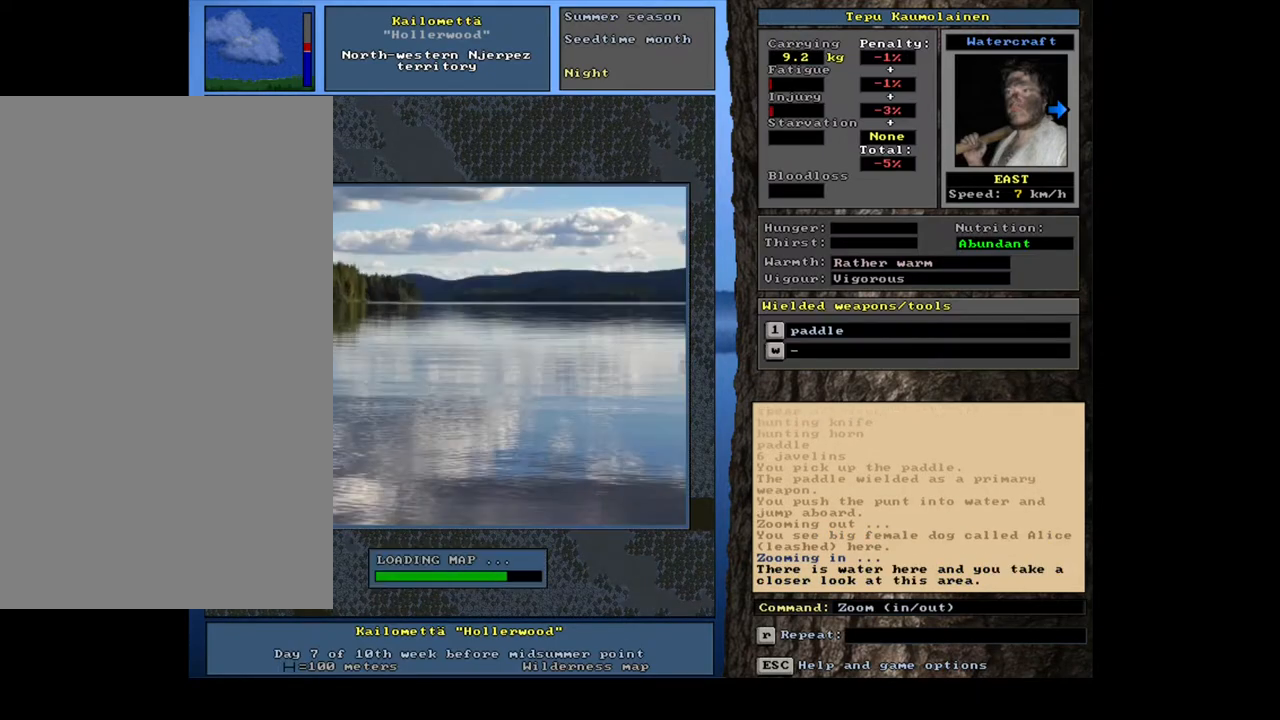
{"keys": [], "mouse": [], "events": []}
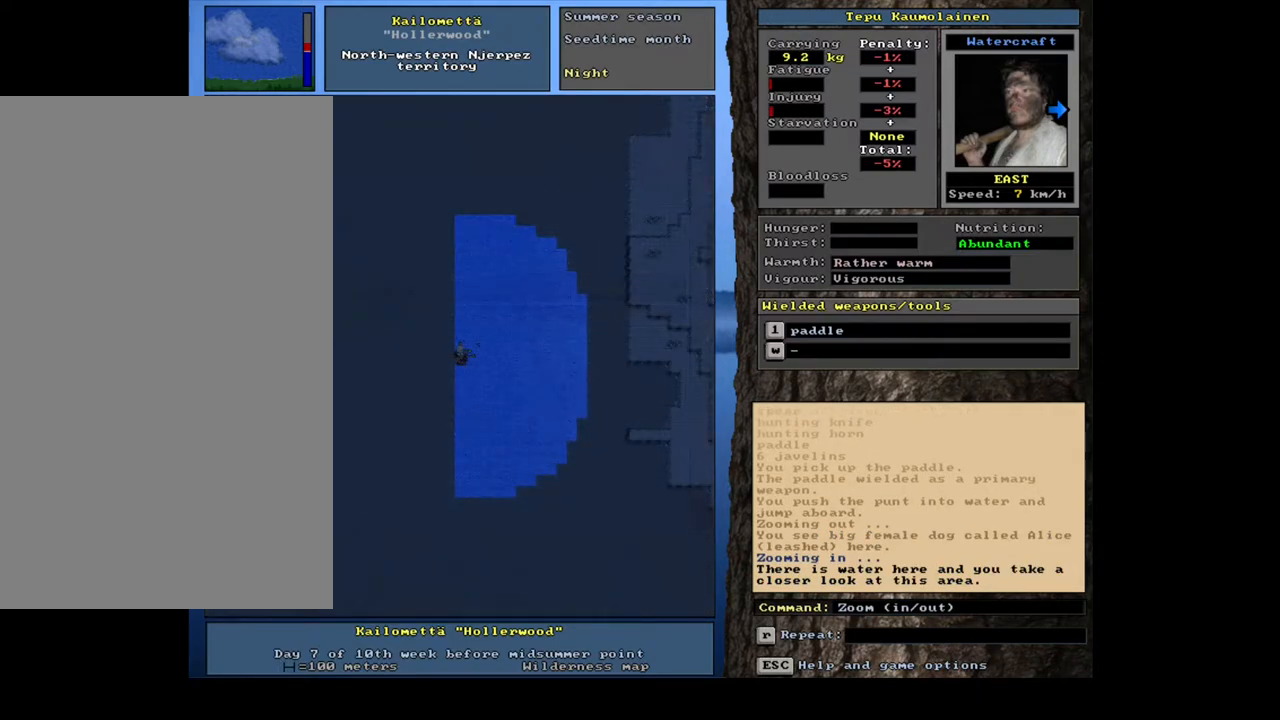
{"keys": [], "mouse": [], "events": [[267, "num3", "down"], [350, "num3", "up"], [417, "num3", "down"], [500, "num3", "up"]]}
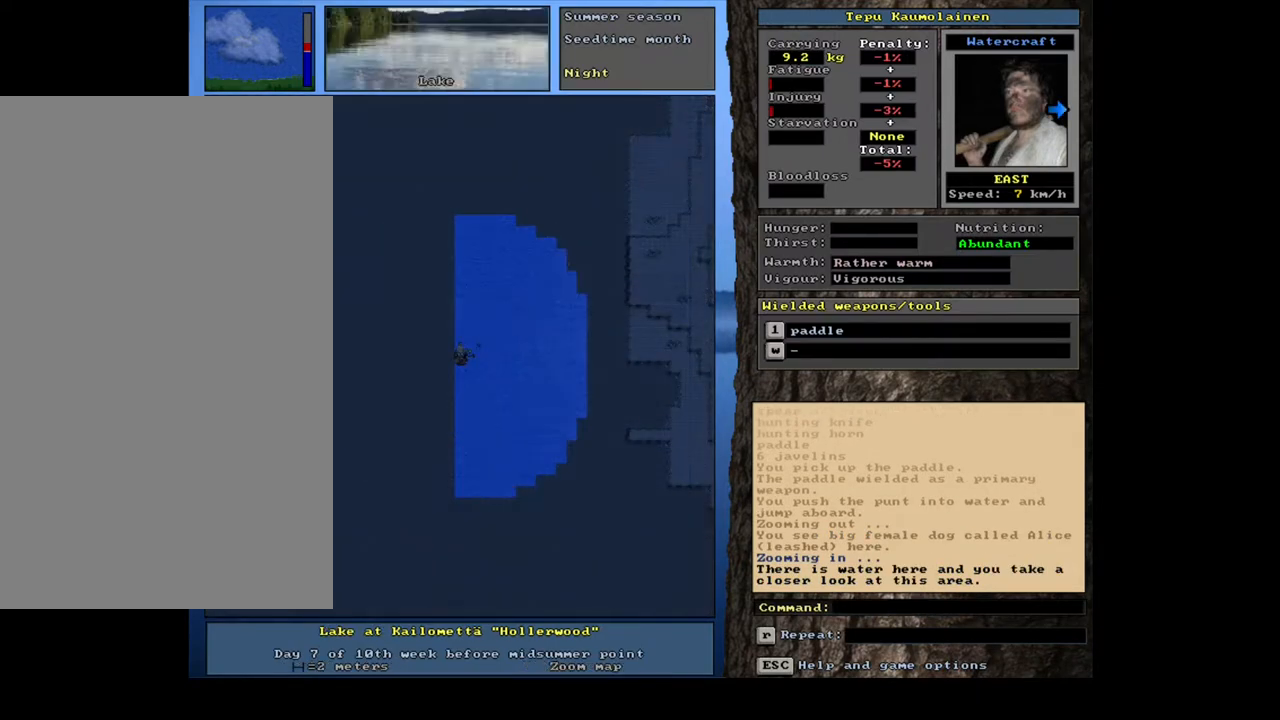
{"keys": ["ctrl_l", "num6"], "mouse": [], "events": [[83, "ctrl_l", "down"], [367, "num6", "down"]]}
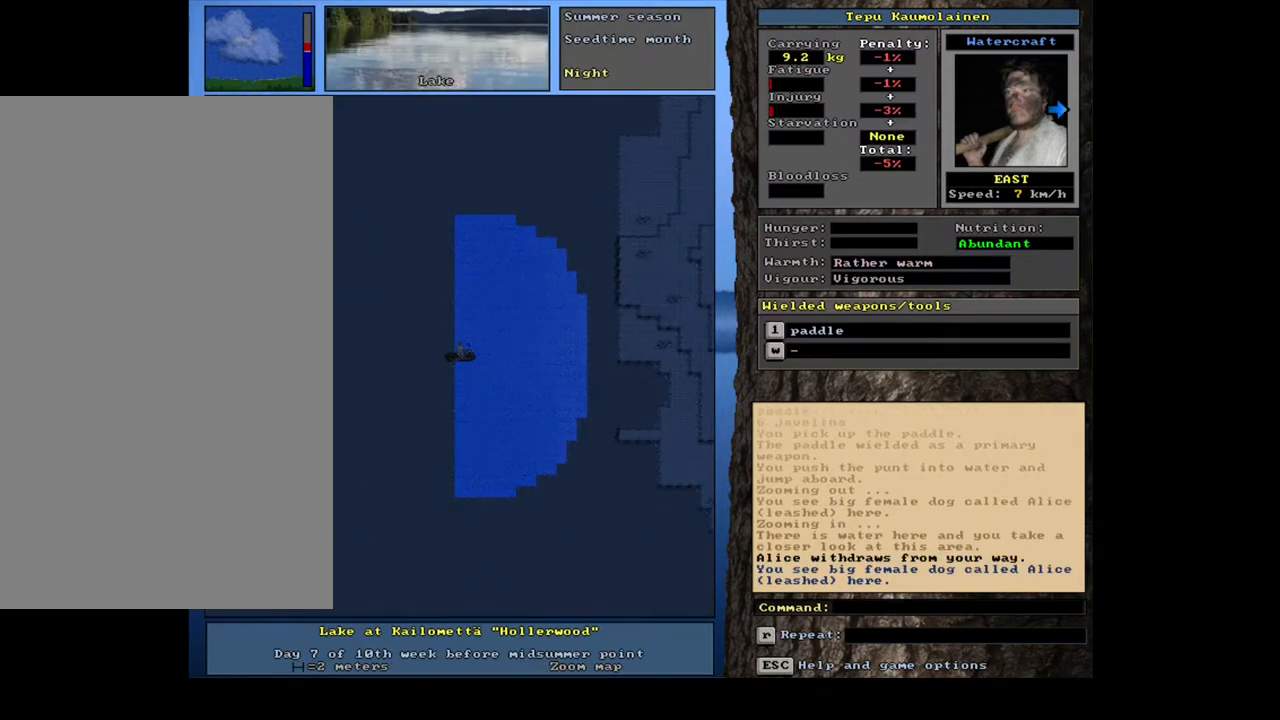
{"keys": ["ctrl_l", "num6"], "mouse": [], "events": [[267, "num6", "up"], [333, "num6", "down"], [417, "num6", "up"], [483, "num6", "down"]]}
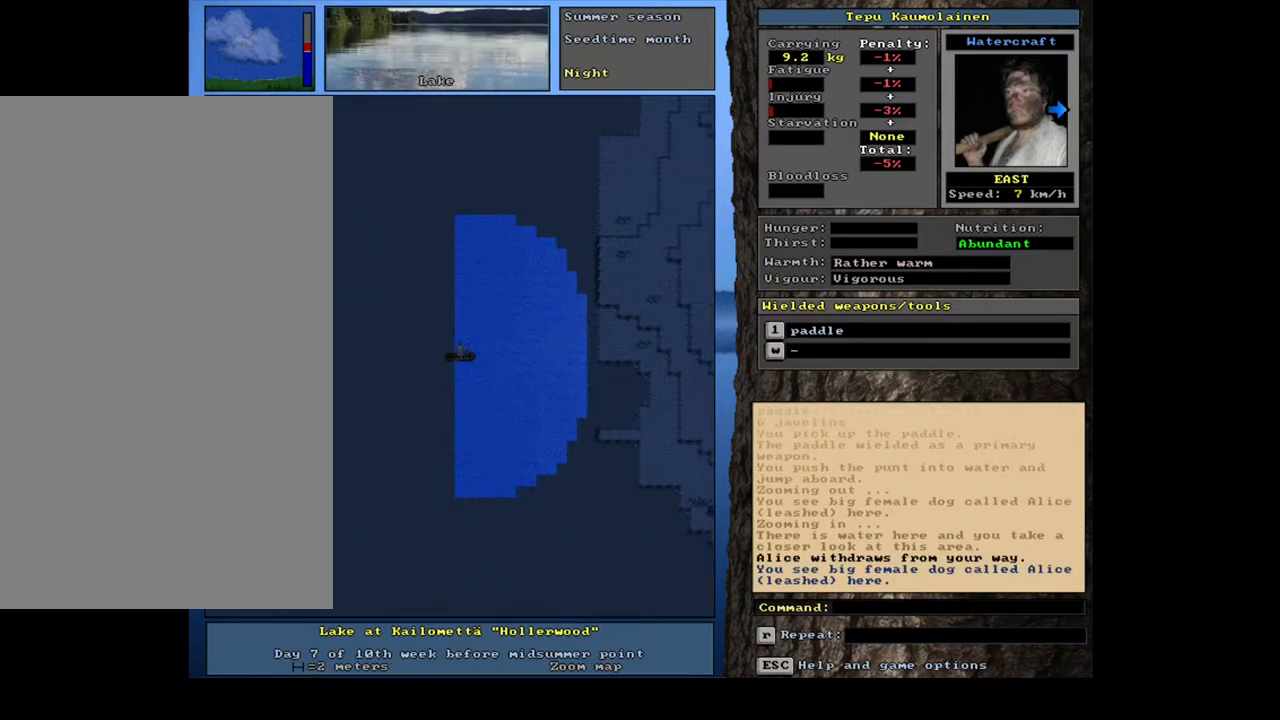
{"keys": ["ctrl_l"], "mouse": [], "events": [[50, "num6", "up"], [133, "num6", "down"], [217, "num6", "up"], [267, "num6", "down"], [350, "num6", "up"], [400, "num6", "down"], [483, "num6", "up"]]}
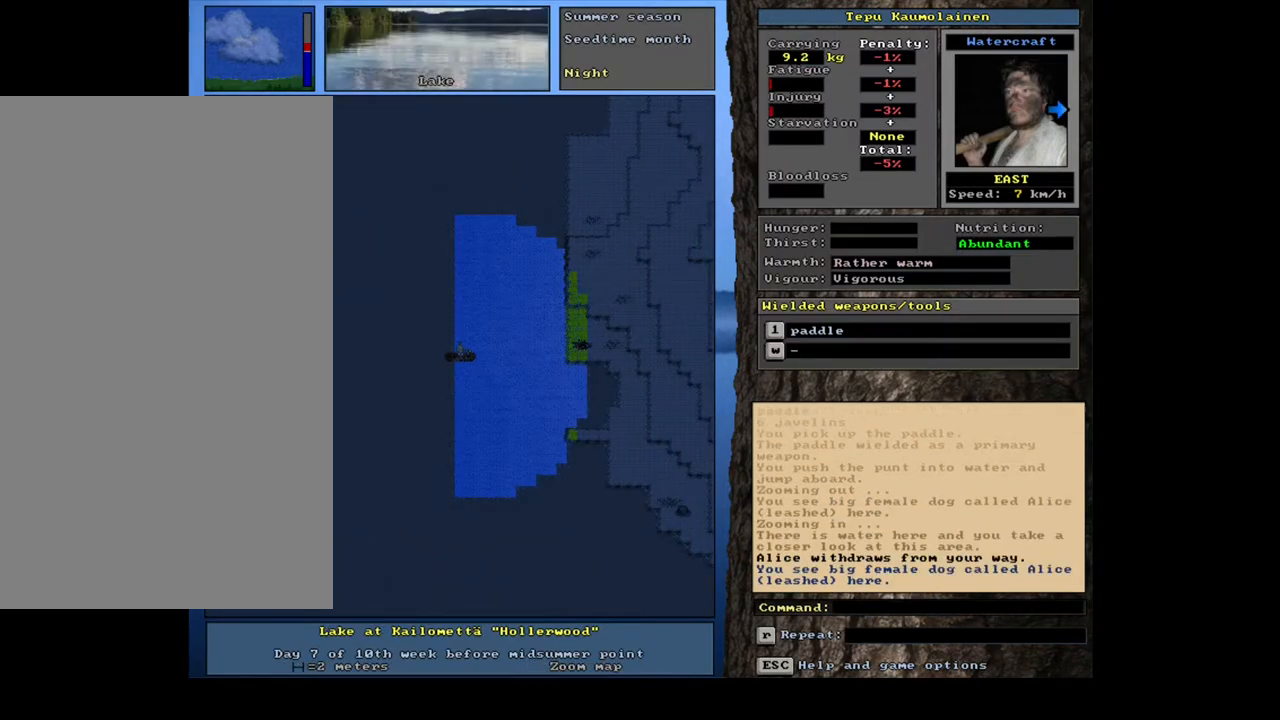
{"keys": ["ctrl_l"], "mouse": [], "events": [[50, "num6", "down"], [133, "num6", "up"], [200, "num6", "down"], [267, "num6", "up"], [367, "num6", "down"], [433, "num6", "up"]]}
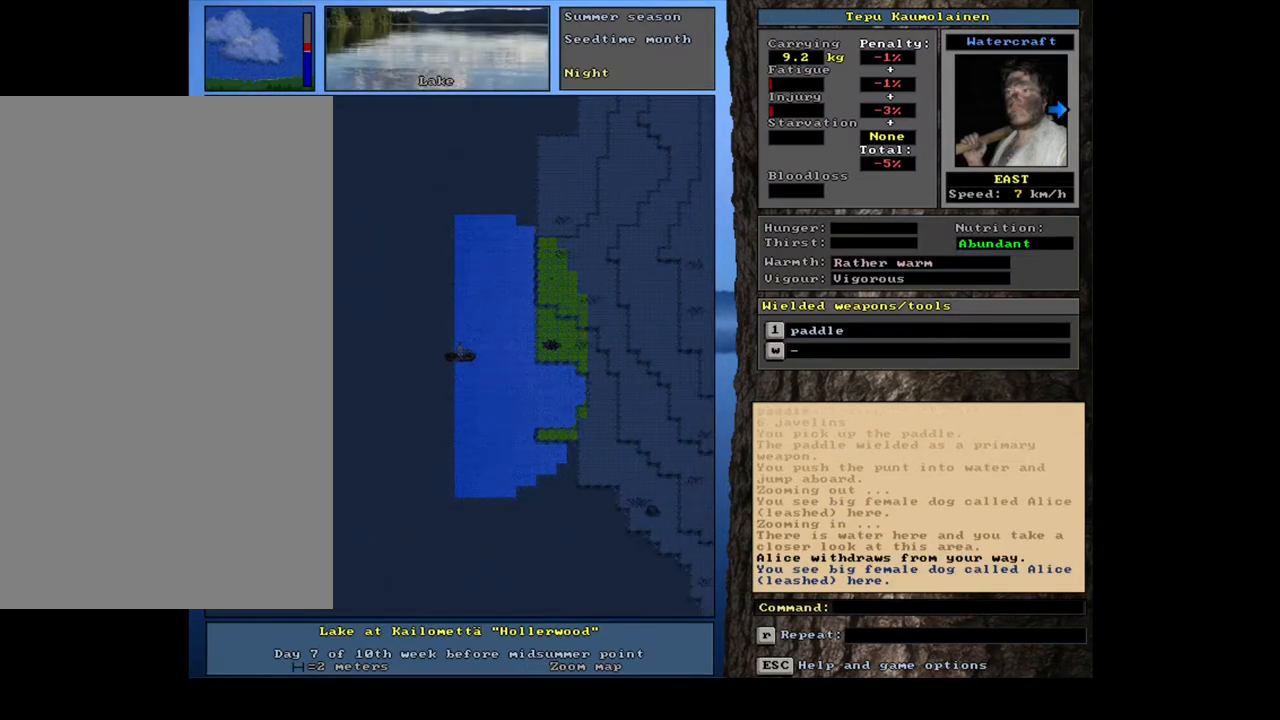
{"keys": ["ctrl_l"], "mouse": [], "events": [[383, "num6", "down"], [417, "num6", "up"]]}
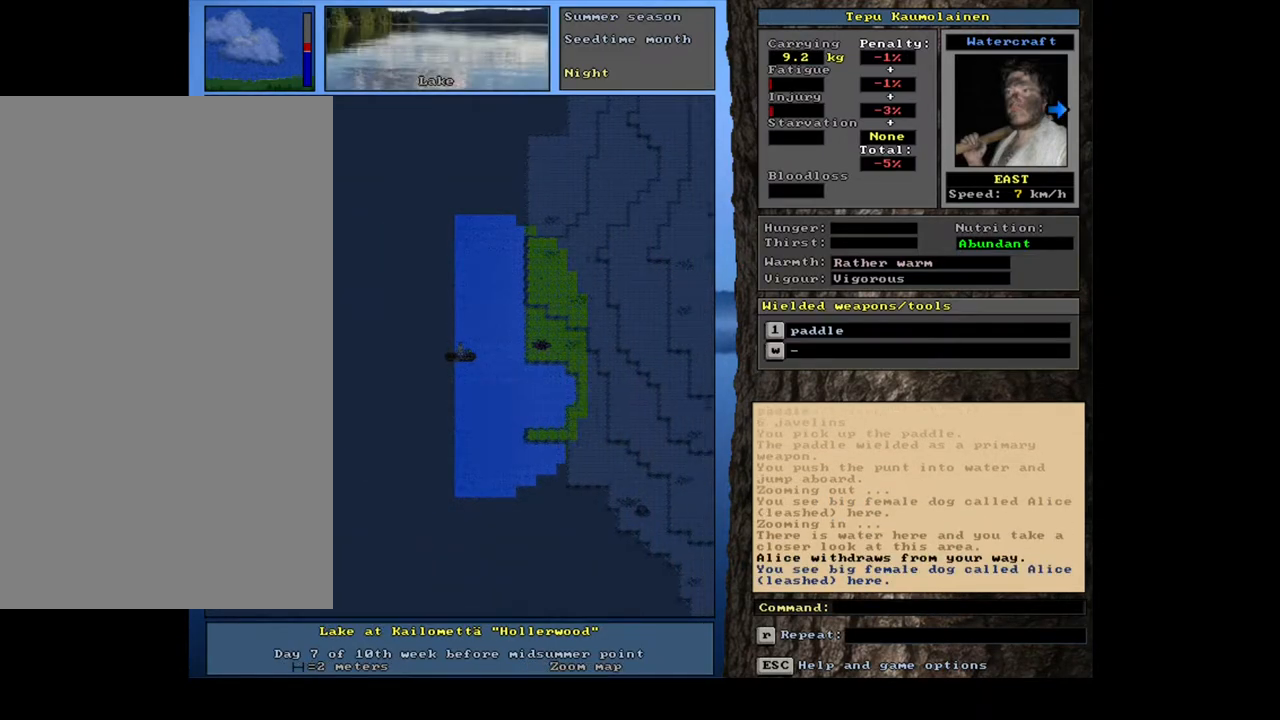
{"keys": ["ctrl_l"], "mouse": [], "events": [[17, "num6", "down"], [83, "num6", "up"], [167, "num6", "down"], [233, "num6", "up"], [333, "num6", "down"], [417, "num6", "up"]]}
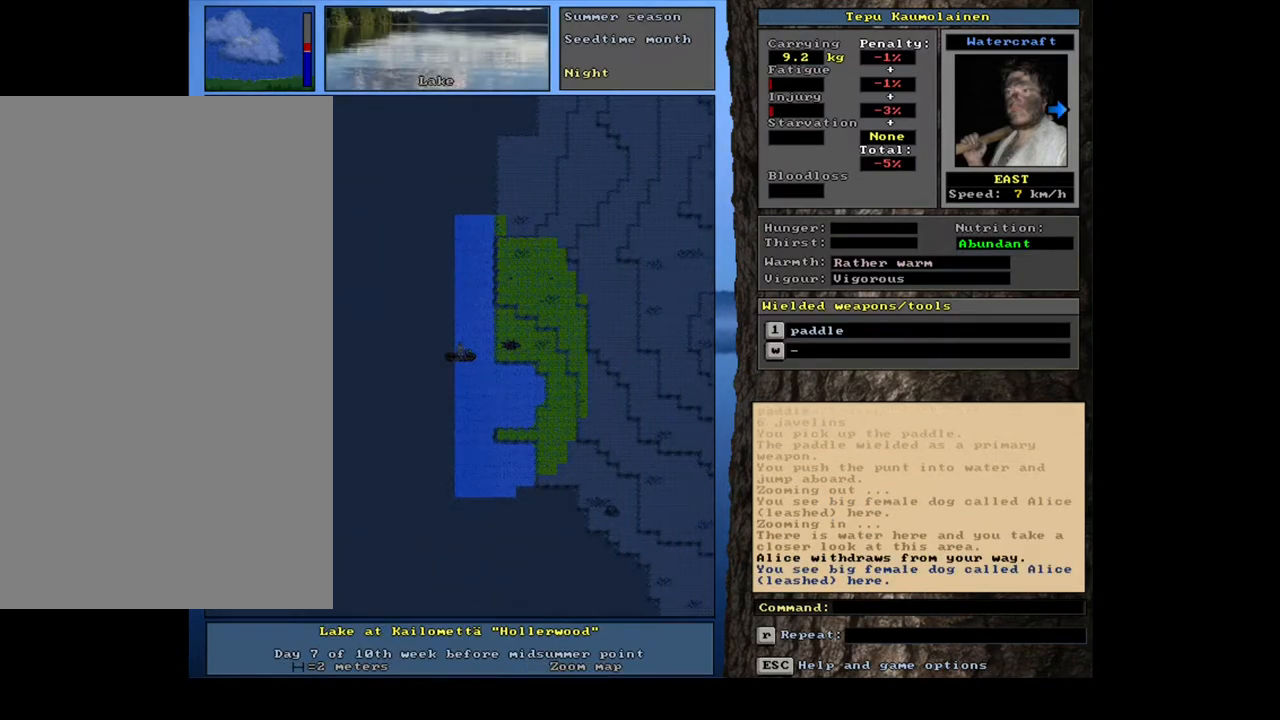
{"keys": ["ctrl_l"], "mouse": [], "events": [[17, "num6", "down"], [83, "num6", "up"], [200, "num6", "down"], [283, "num6", "up"], [383, "num6", "down"], [450, "num6", "up"]]}
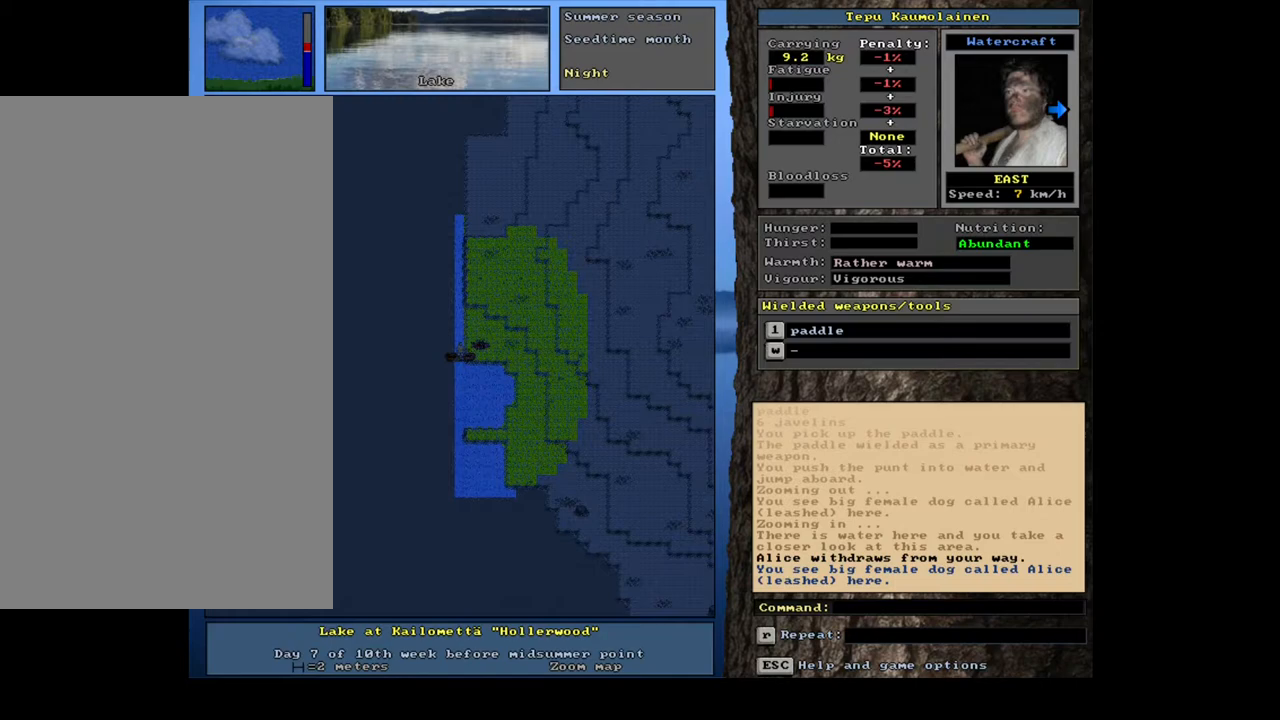
{"keys": ["ctrl_l"], "mouse": [], "events": [[50, "num6", "down"], [117, "num6", "up"]]}
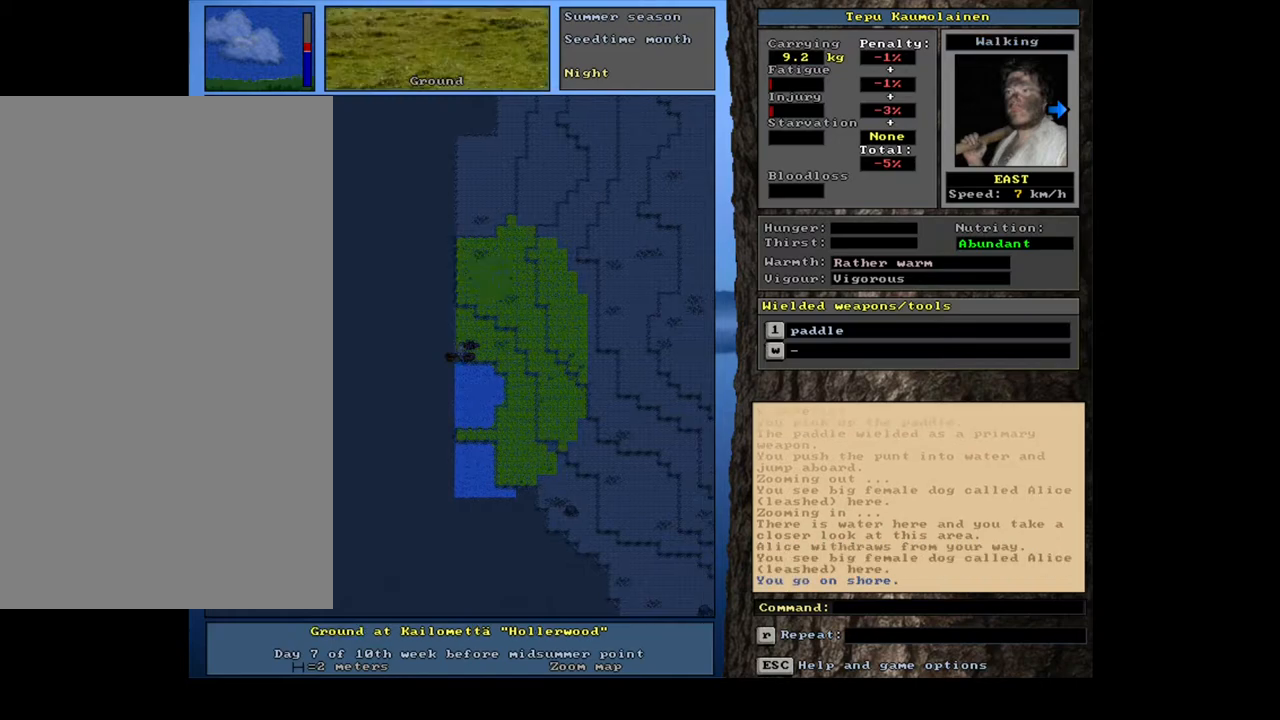
{"keys": [], "mouse": [], "events": [[33, "ctrl_l", "up"], [167, "ctrl_l", "down"], [217, "ctrl_l", "up"]]}
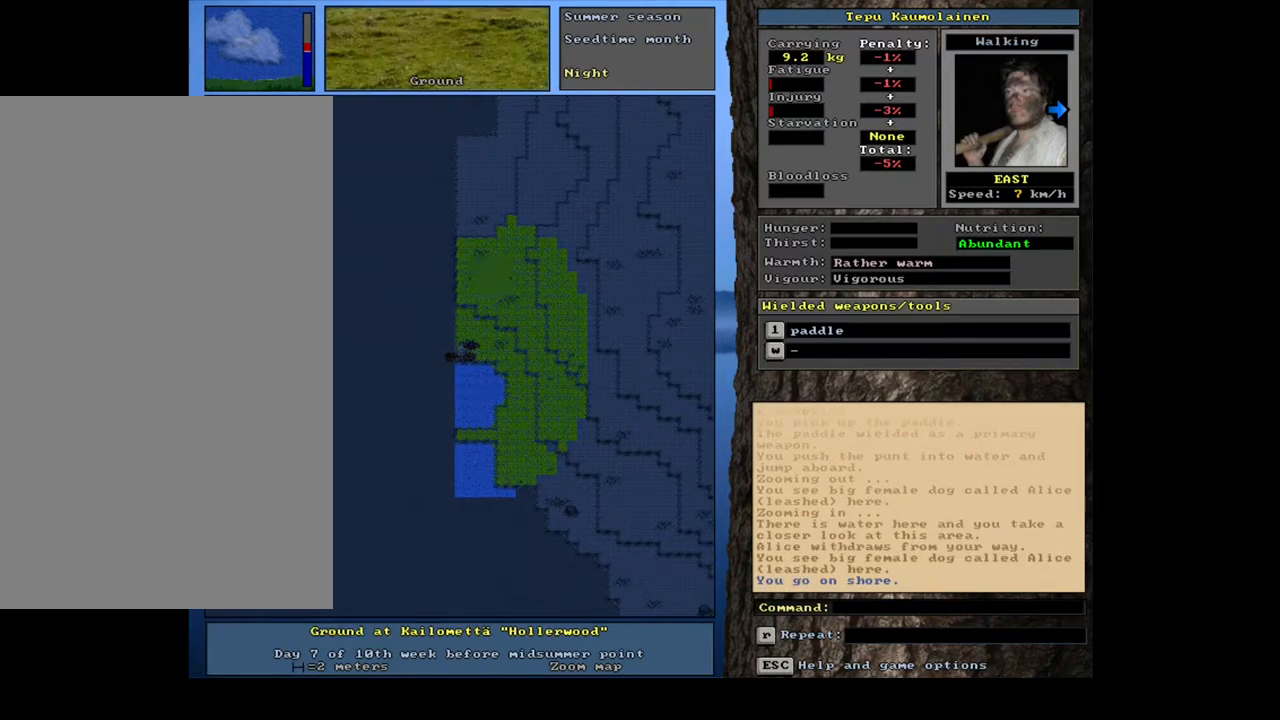
{"keys": [], "mouse": [], "events": []}
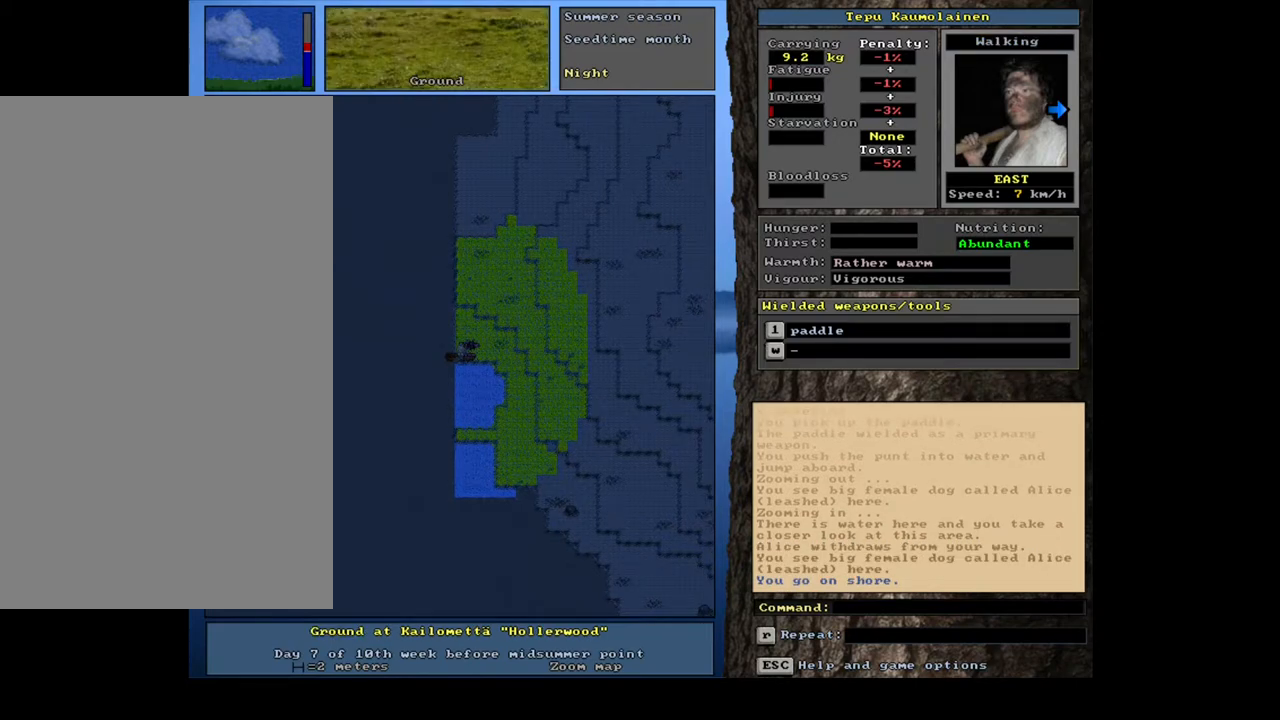
{"keys": [], "mouse": [], "events": []}
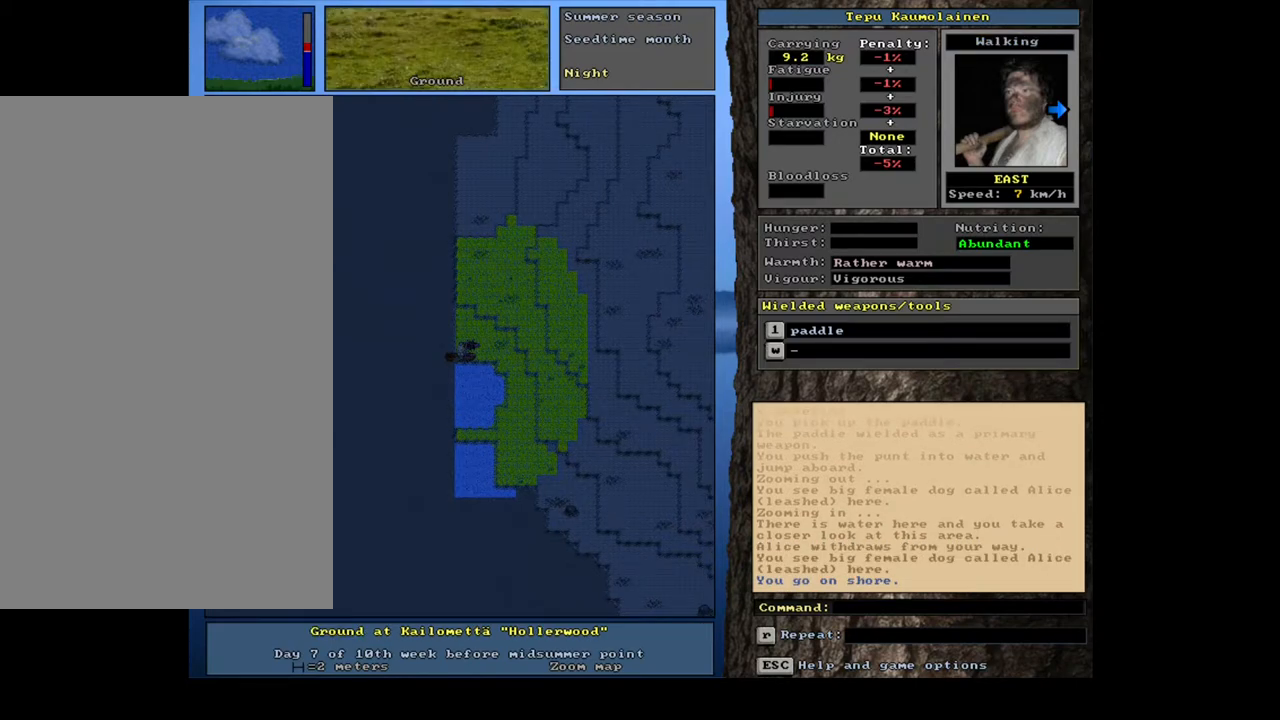
{"keys": [], "mouse": [], "events": [[17, "f3", "down"], [117, "f3", "up"], [150, "num9", "down"], [217, "num9", "up"]]}
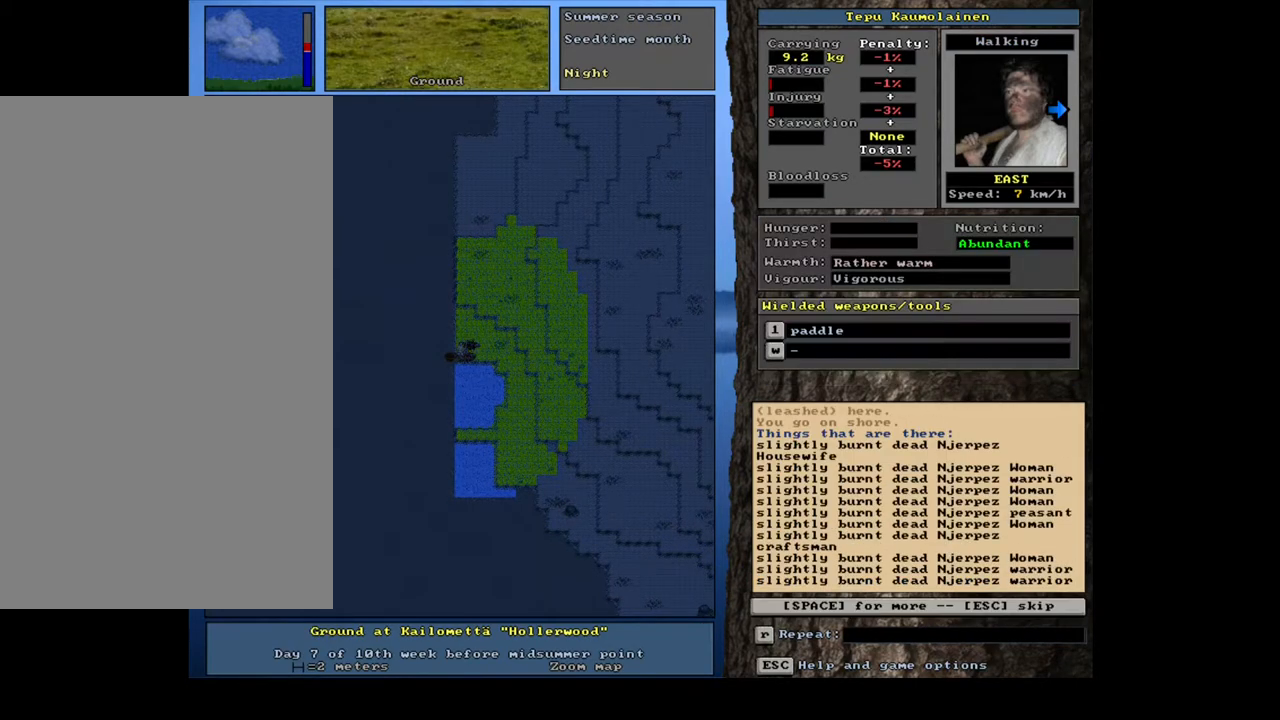
{"keys": [], "mouse": [], "events": []}
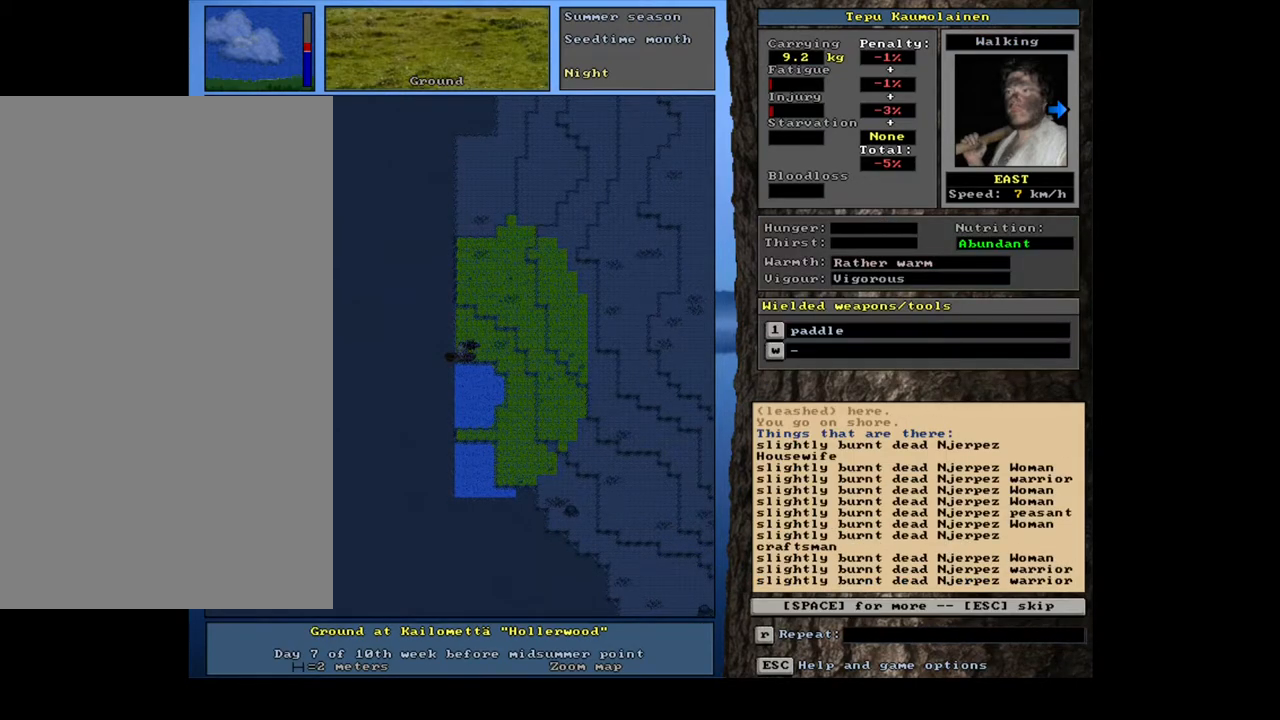
{"keys": [], "mouse": [], "events": []}
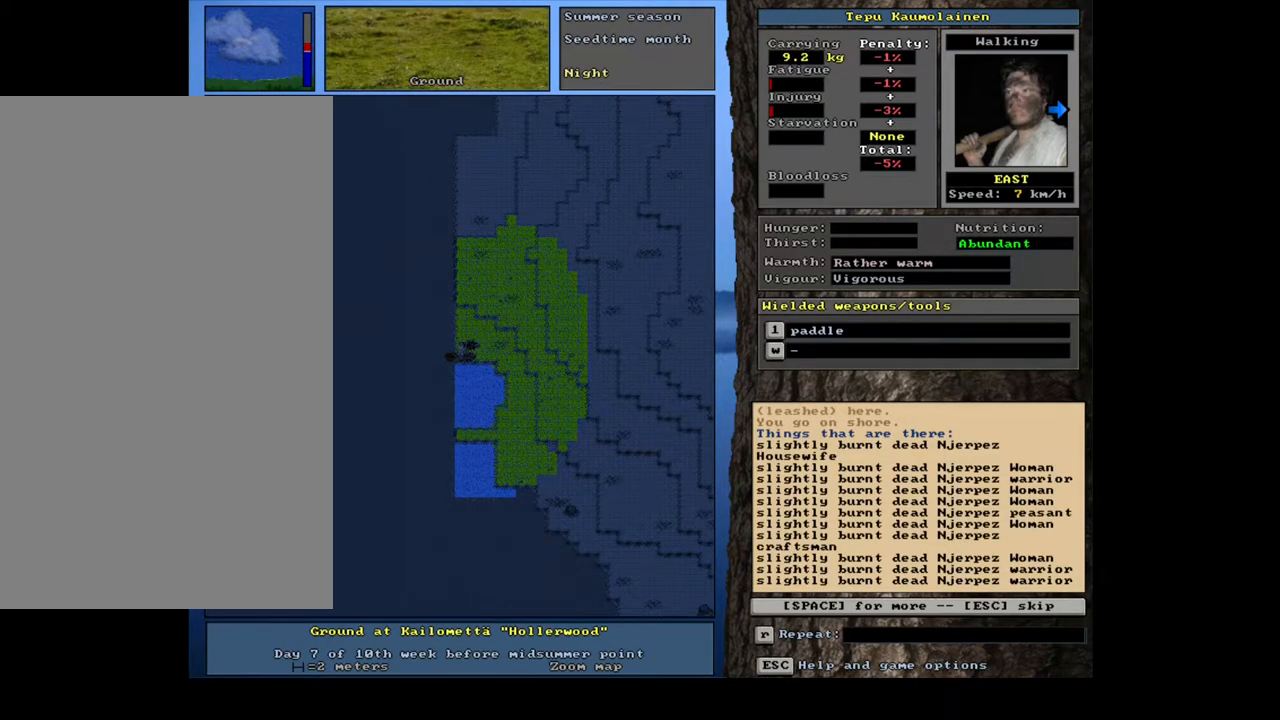
{"keys": [], "mouse": [], "events": [[150, "space", "down"], [283, "space", "up"]]}
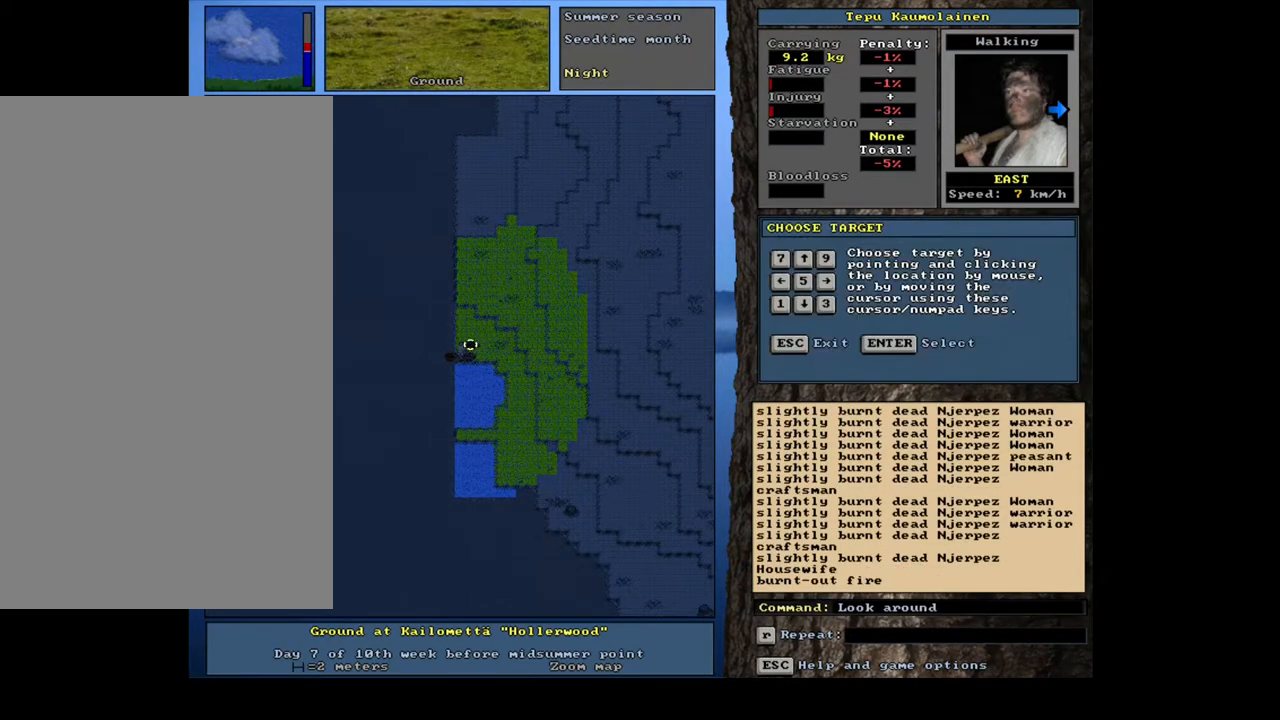
{"keys": [], "mouse": [], "events": []}
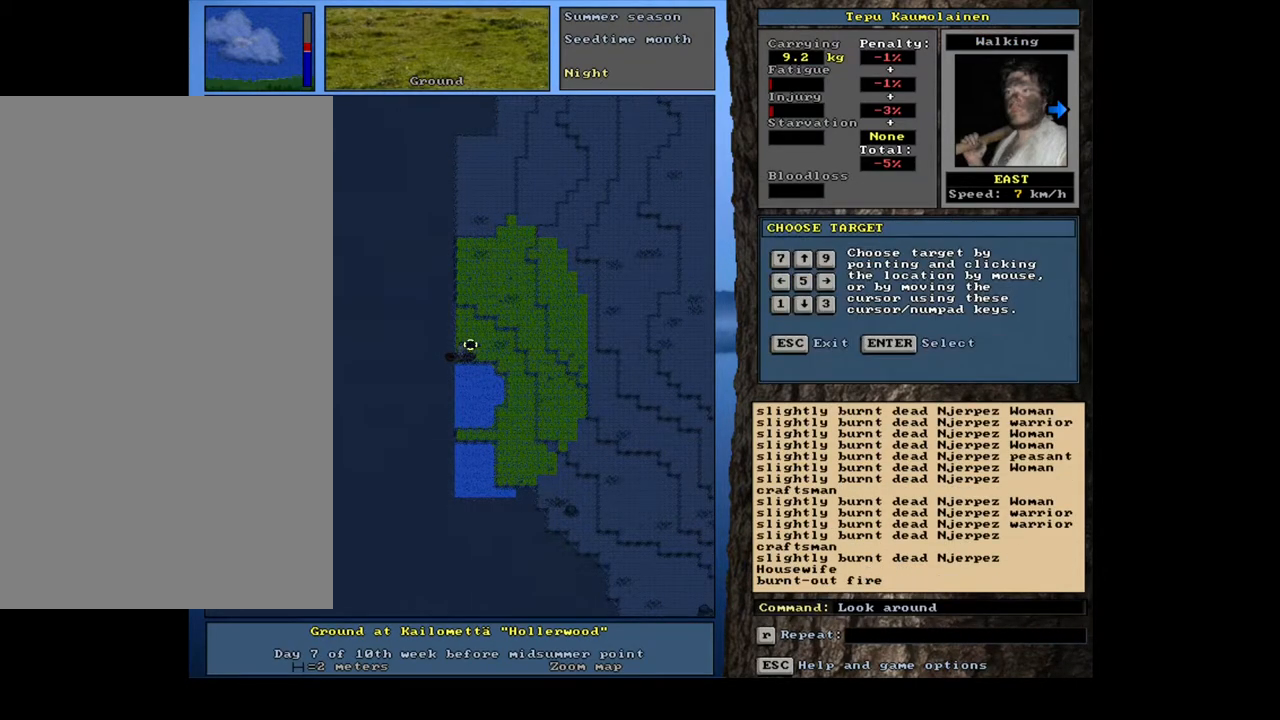
{"keys": [], "mouse": [], "events": []}
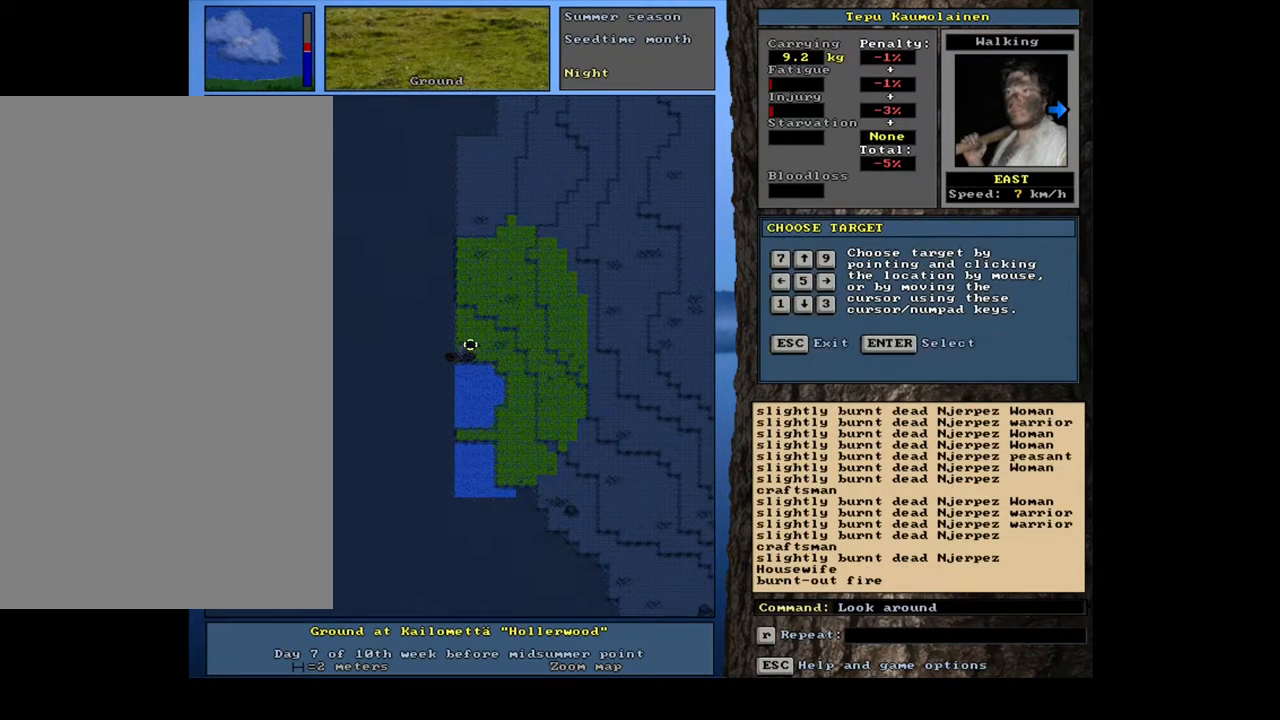
{"keys": [], "mouse": [], "events": [[283, "escape", "down"], [350, "escape", "up"]]}
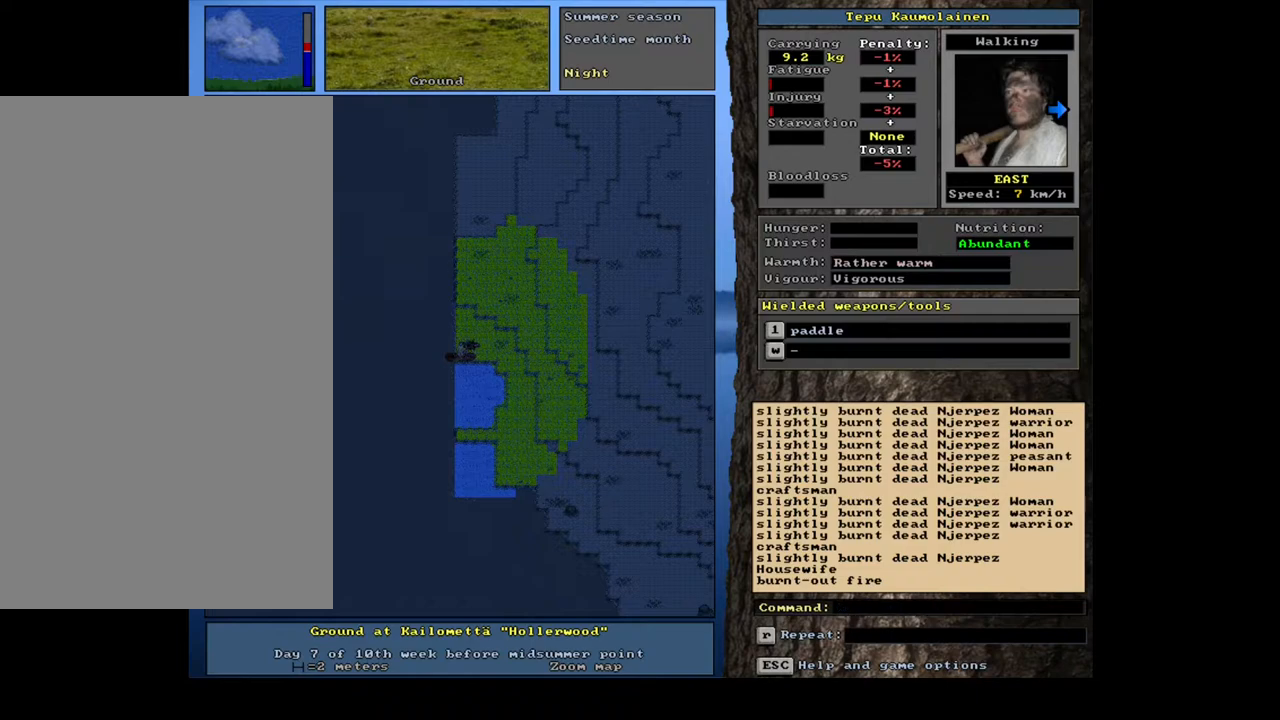
{"keys": [], "mouse": [], "events": []}
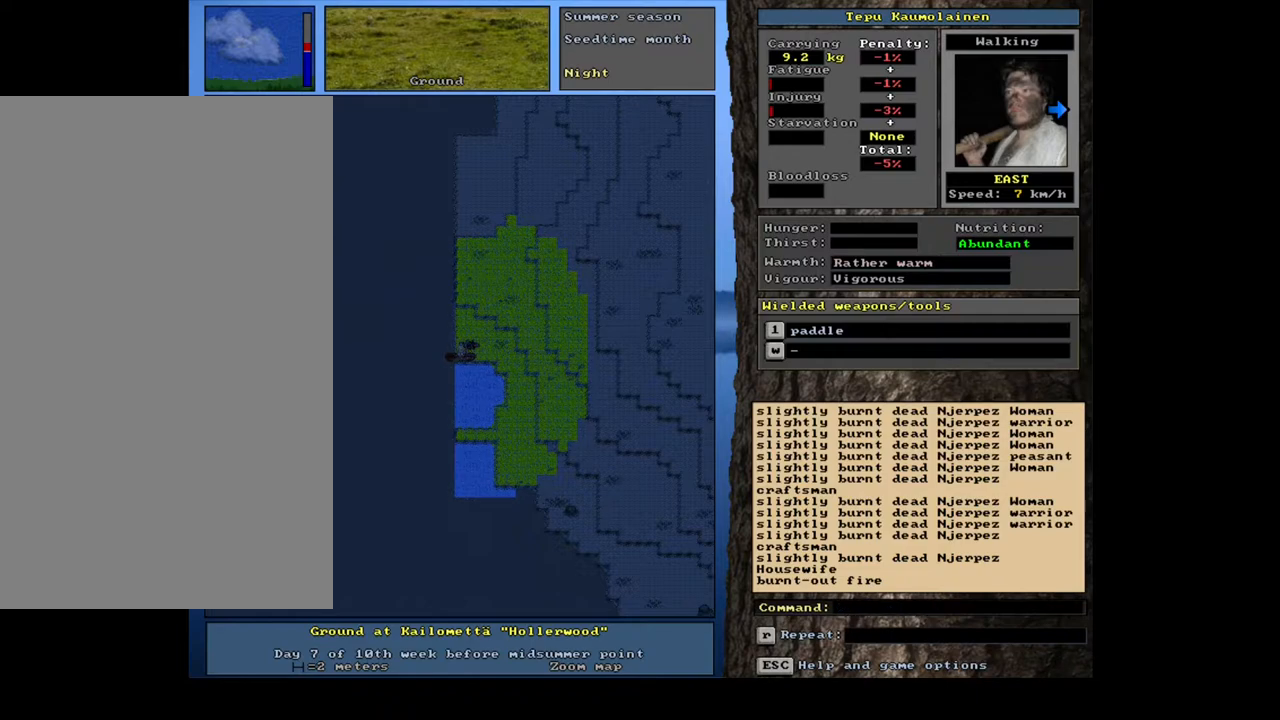
{"keys": [], "mouse": [], "events": [[317, "d", "down"], [400, "d", "up"]]}
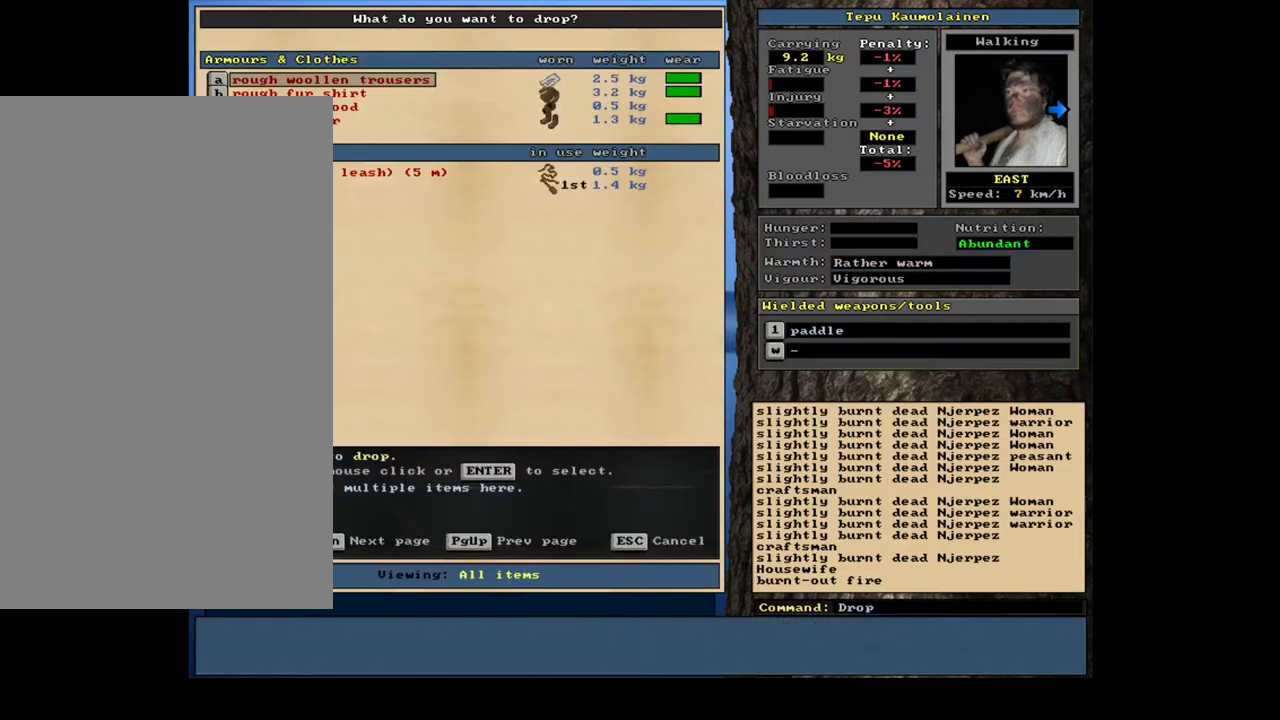
{"keys": [], "mouse": [], "events": [[17, "shift_l", "down"], [250, "equals", "down"], [333, "shift_l", "up"], [350, "equals", "up"]]}
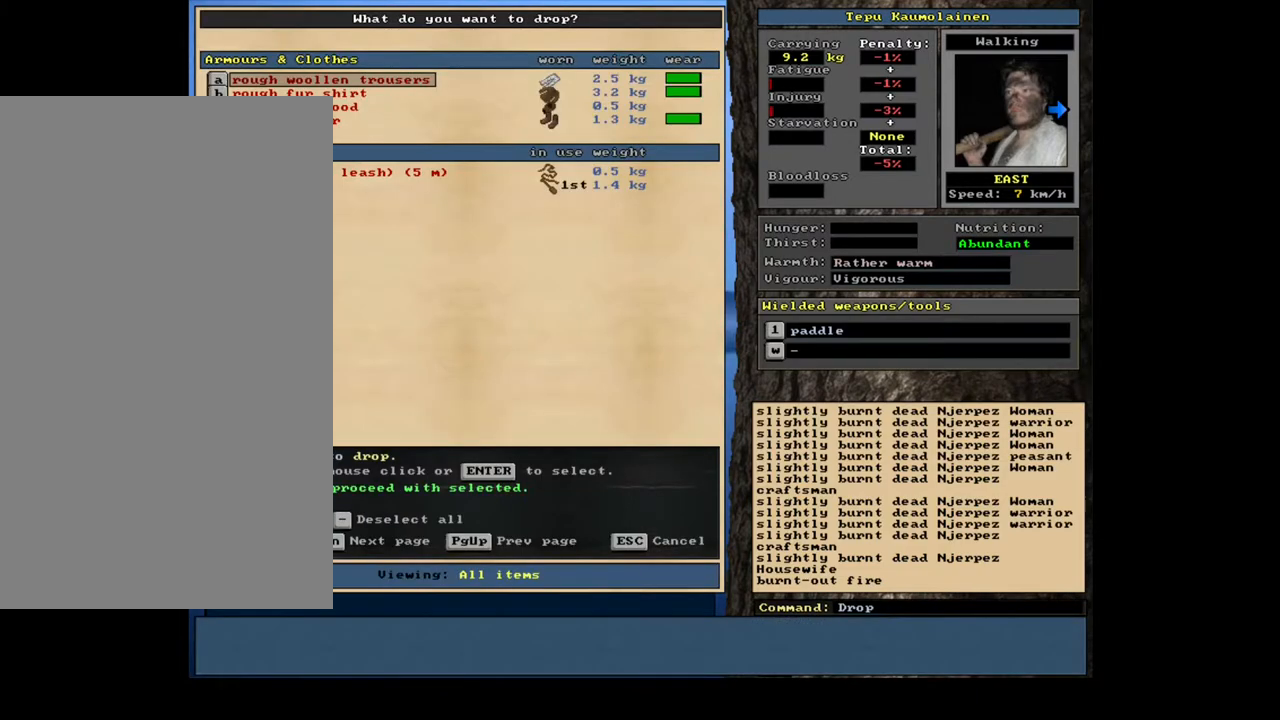
{"keys": [], "mouse": [], "events": [[333, "space", "down"], [417, "space", "up"]]}
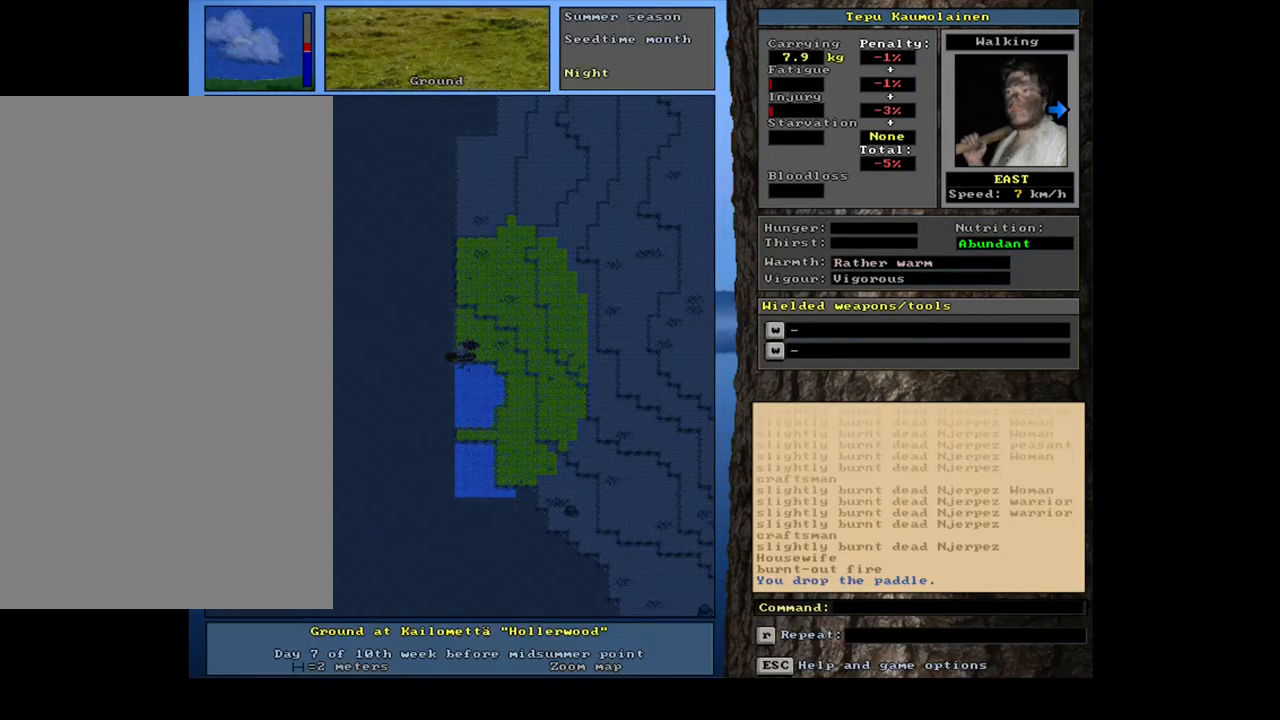
{"keys": [], "mouse": [], "events": [[217, "g", "down"], [300, "g", "up"]]}
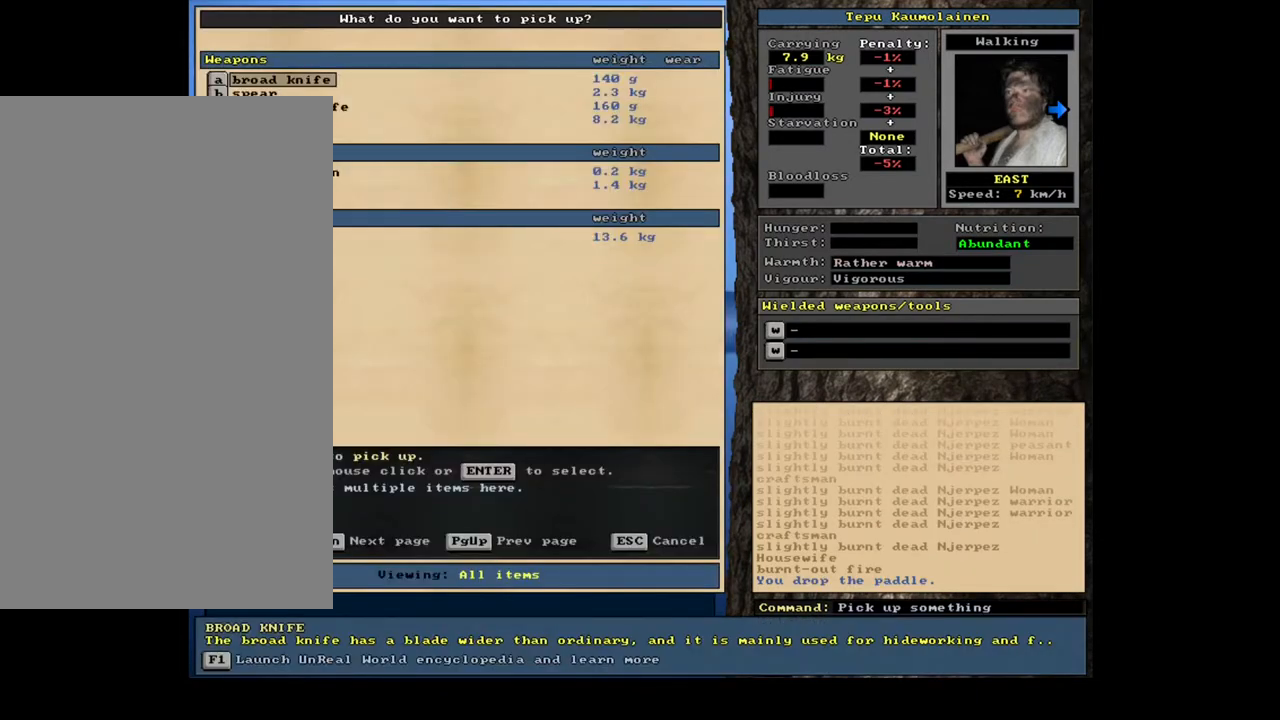
{"keys": ["w"], "mouse": [], "events": [[350, "tab", "down"], [450, "tab", "up"], [450, "w", "down"]]}
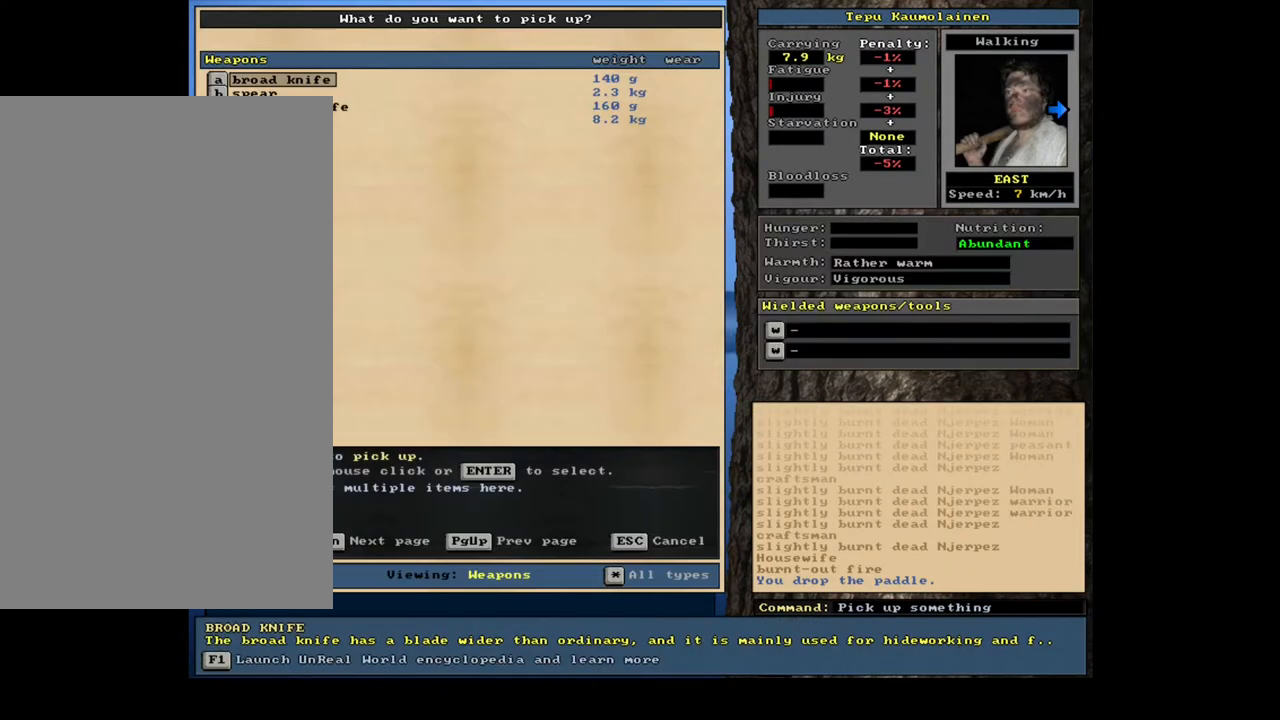
{"keys": ["space"], "mouse": [], "events": [[50, "w", "up"], [83, "shift_l", "down"], [200, "equals", "down"], [267, "equals", "up"], [283, "shift_l", "up"], [483, "space", "down"]]}